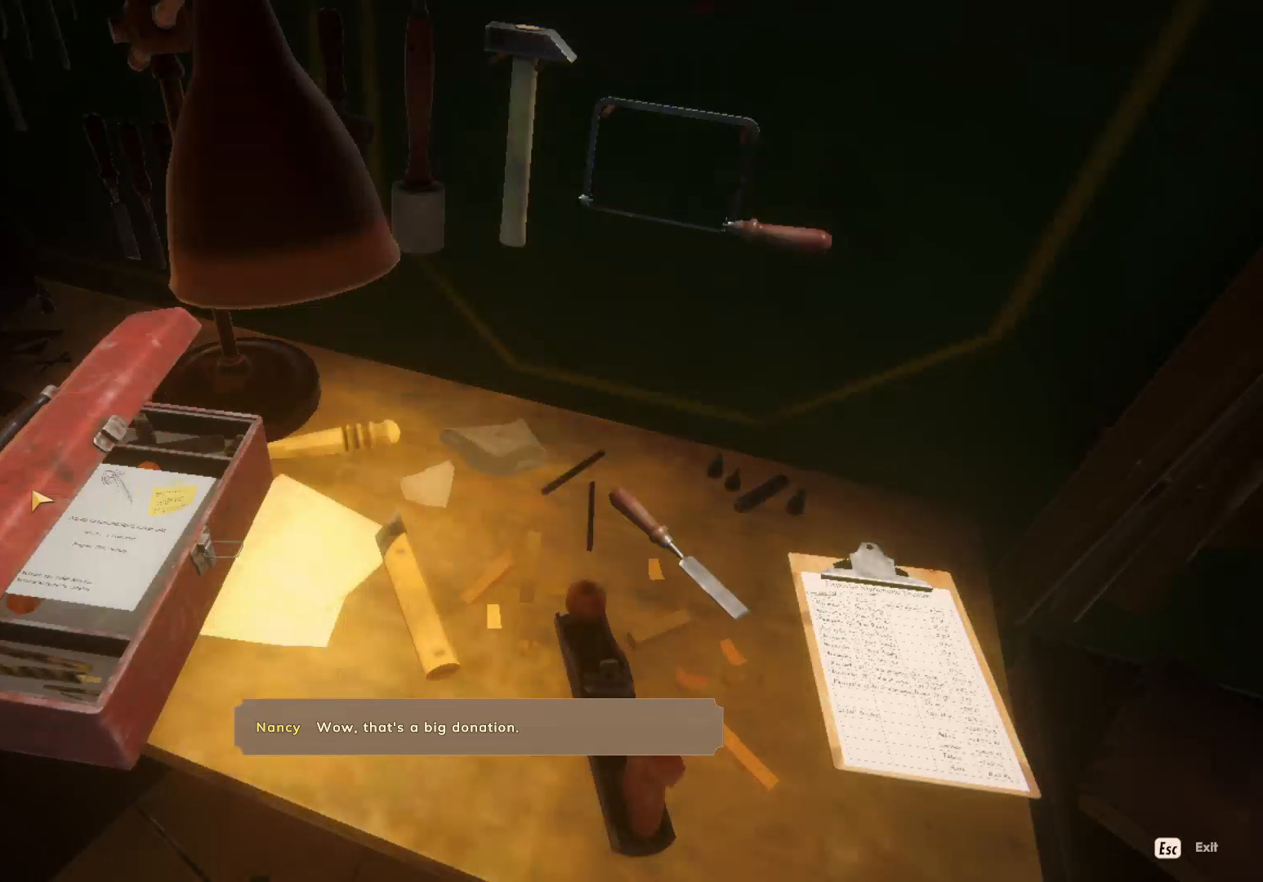
Gameplay with keyboard and mouse; each line is a JSON object with the keys and mouse buttons held at the frame after it. "events" lists presses ("down") and releases ("up") of "1", "2", "3", "a", "c", "d", "e", "escape", "f1", "f2", "f3", "q", "s", "shift", "tab", "tilde", "w", "x", "z", "mouse_left", "mouse_wheel", "mouse_right", "mouse_mb4" and "mouse_mb5" between this image and that frame as [ms after this image, input, new state], when the widget could be followed in between. "mouse_left", "mouse_wheel", "mouse_right", "mouse_mb4", "mouse_mb5" = the "left", "wheel", "right", "mb4", "mb5" buttons of the "mouse" list. No other keys are recorded. "wheel" means that the mouse wheel is clicked or scrolled. Mouse movement is not recorded. Not read: caps_lock.
{"keys": [], "mouse": [], "events": [[217, "mouse_left", "down"], [300, "mouse_left", "up"], [350, "mouse_left", "down"], [483, "mouse_left", "up"]]}
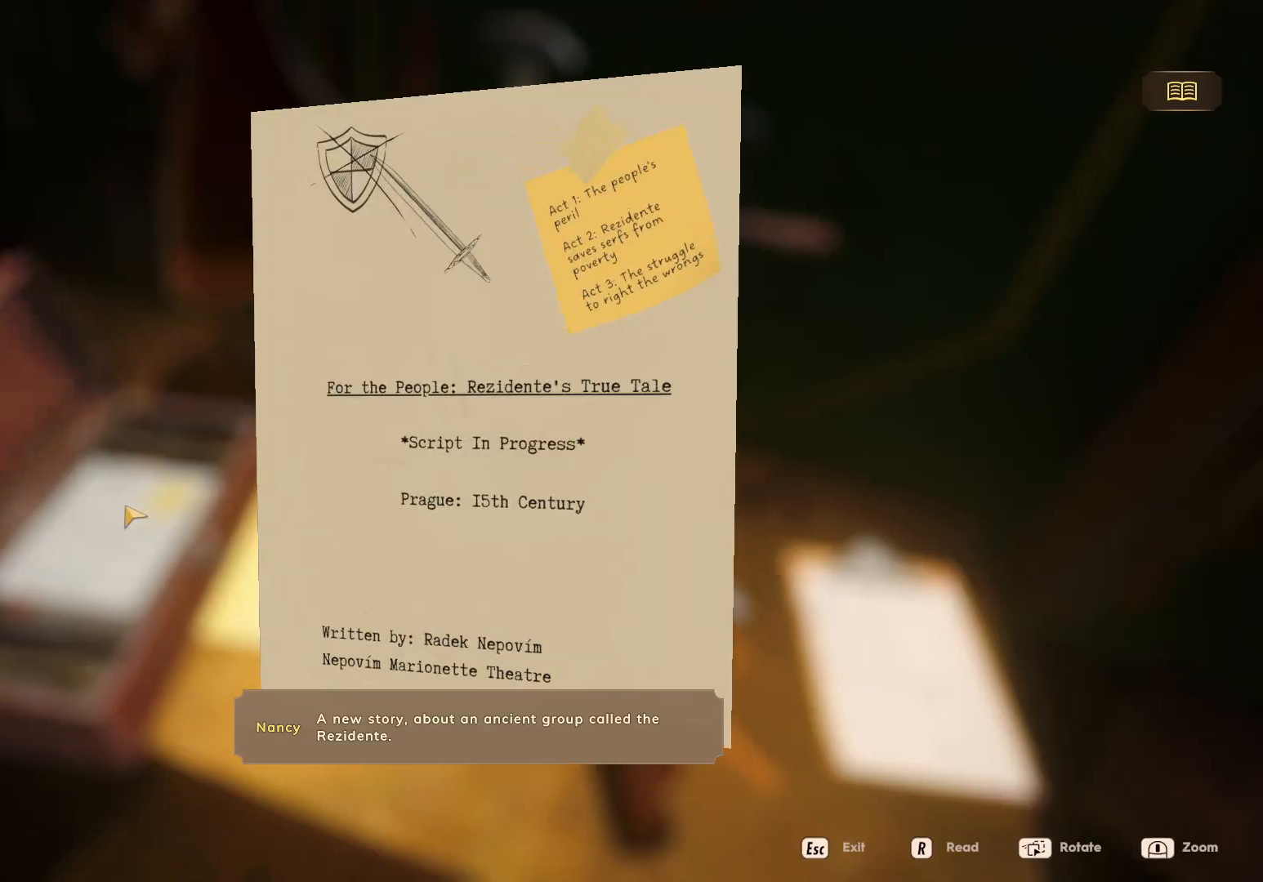
{"keys": [], "mouse": [], "events": [[167, "escape", "down"], [250, "escape", "up"], [400, "escape", "down"], [483, "escape", "up"]]}
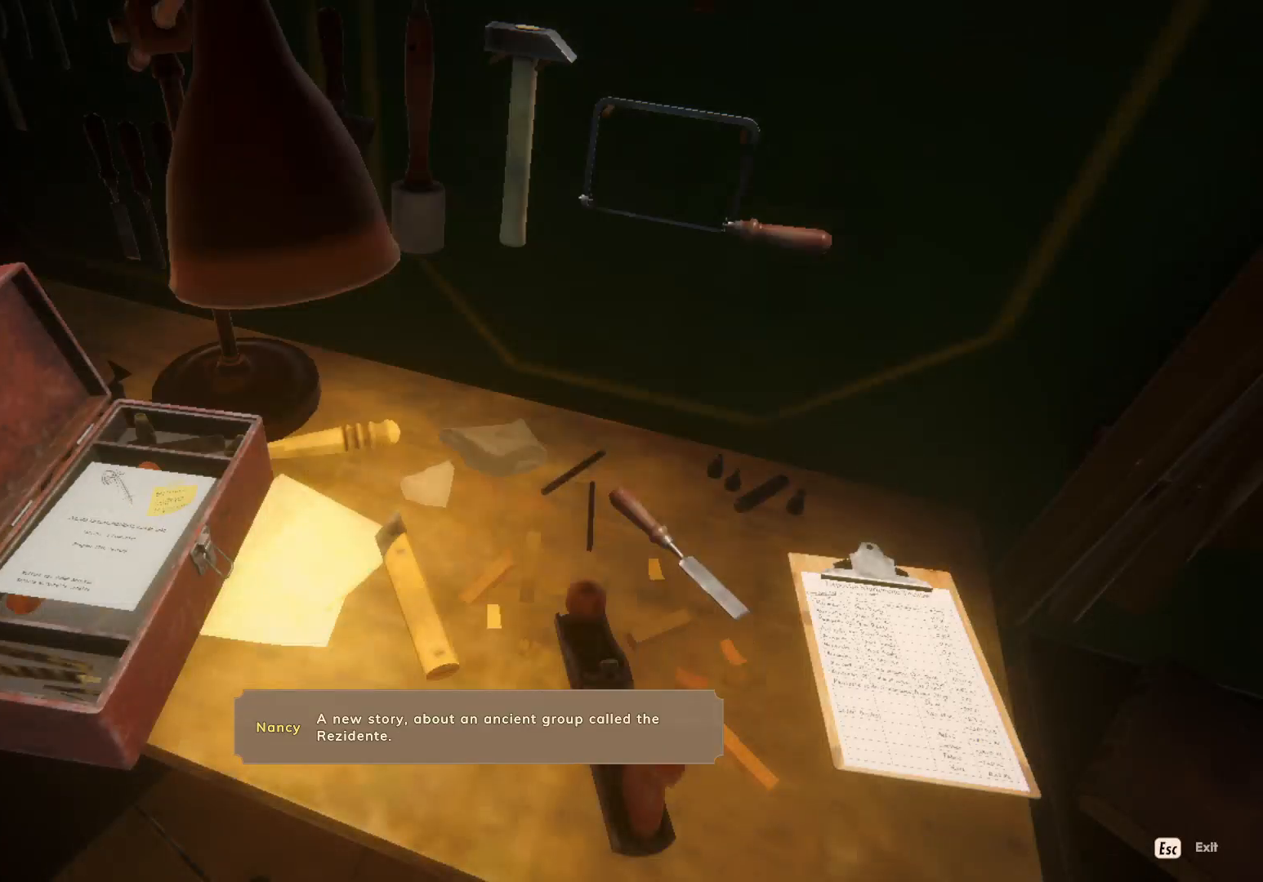
{"keys": ["d"], "mouse": [], "events": [[300, "s", "down"], [433, "s", "up"], [500, "d", "down"]]}
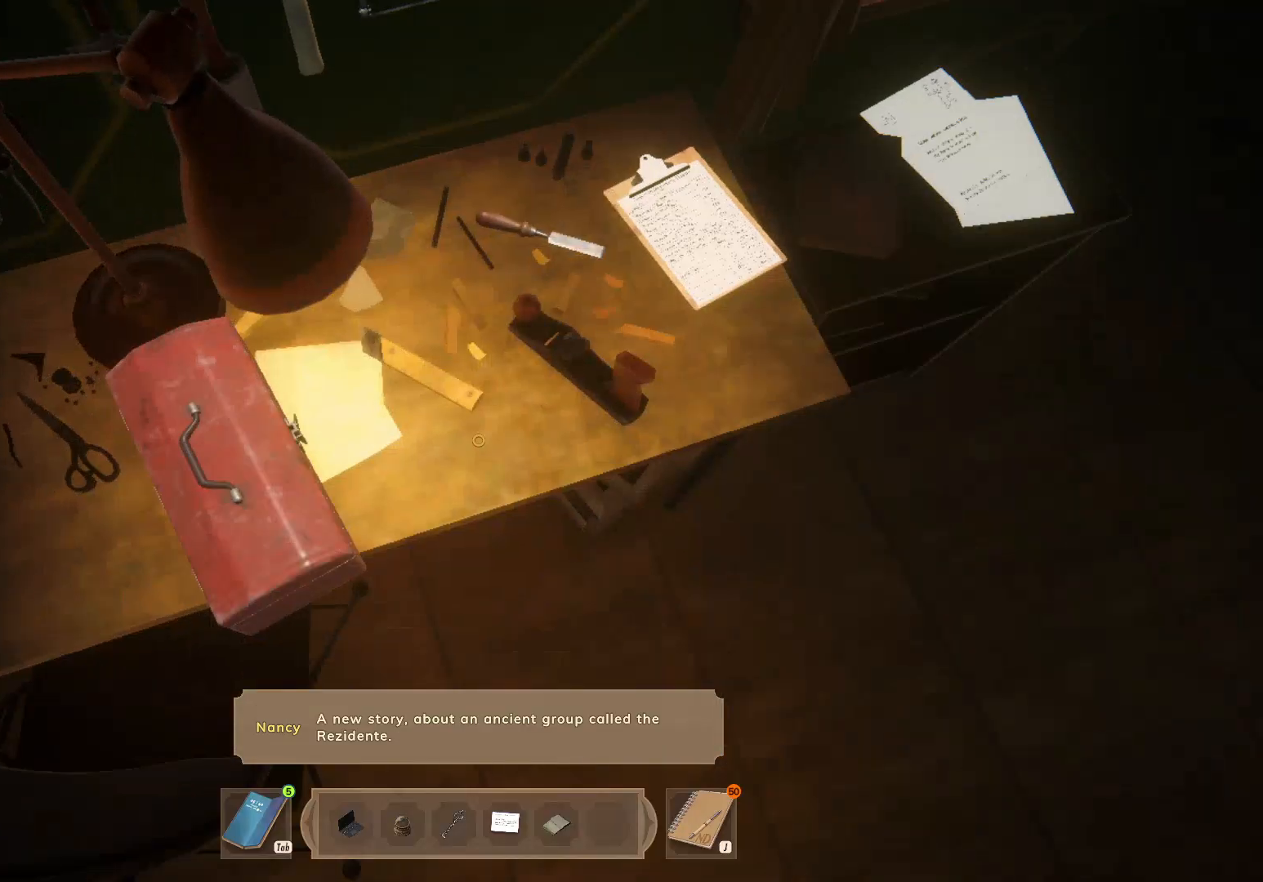
{"keys": ["d", "shift", "w"], "mouse": [], "events": [[83, "w", "down"], [400, "shift", "down"]]}
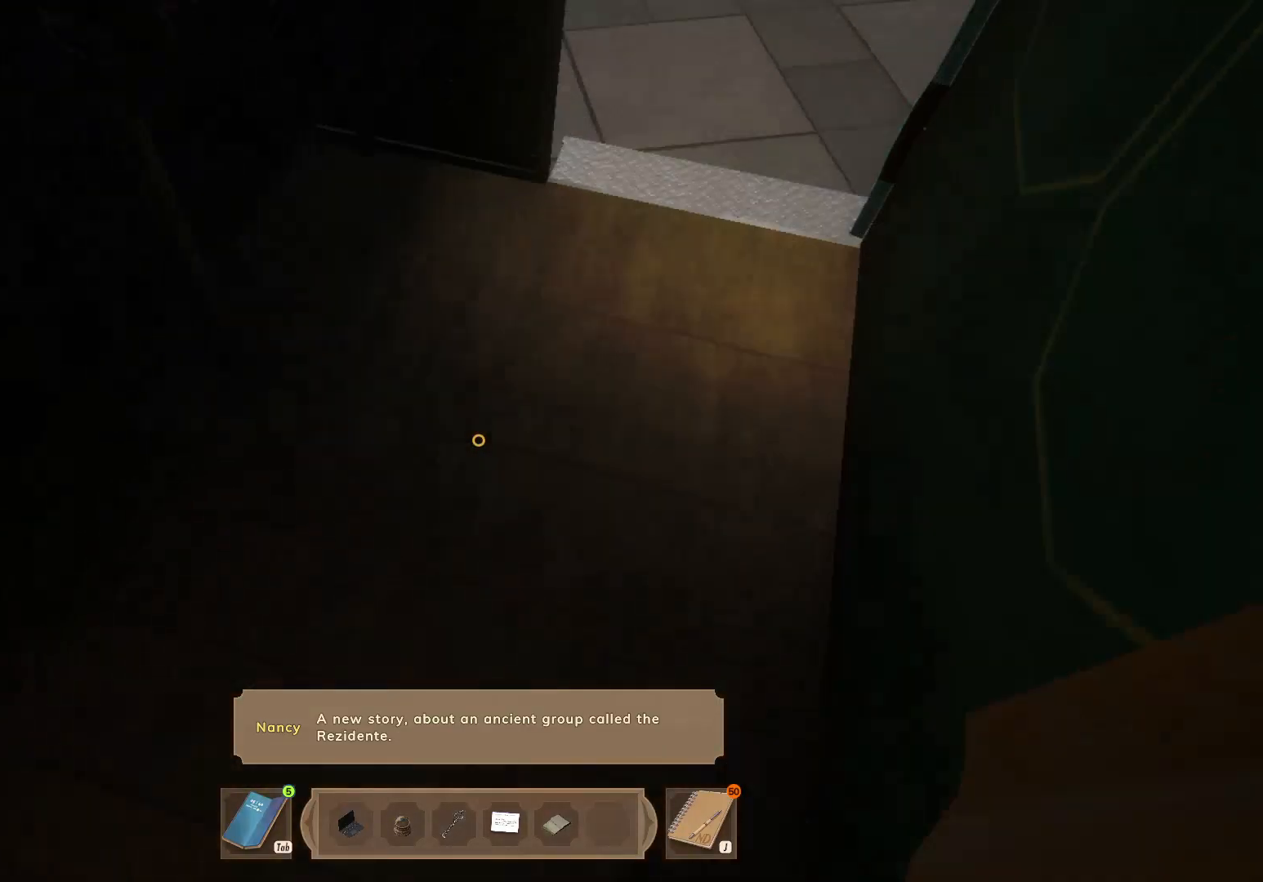
{"keys": ["a", "shift"], "mouse": [], "events": [[400, "w", "up"], [417, "d", "up"], [500, "a", "down"]]}
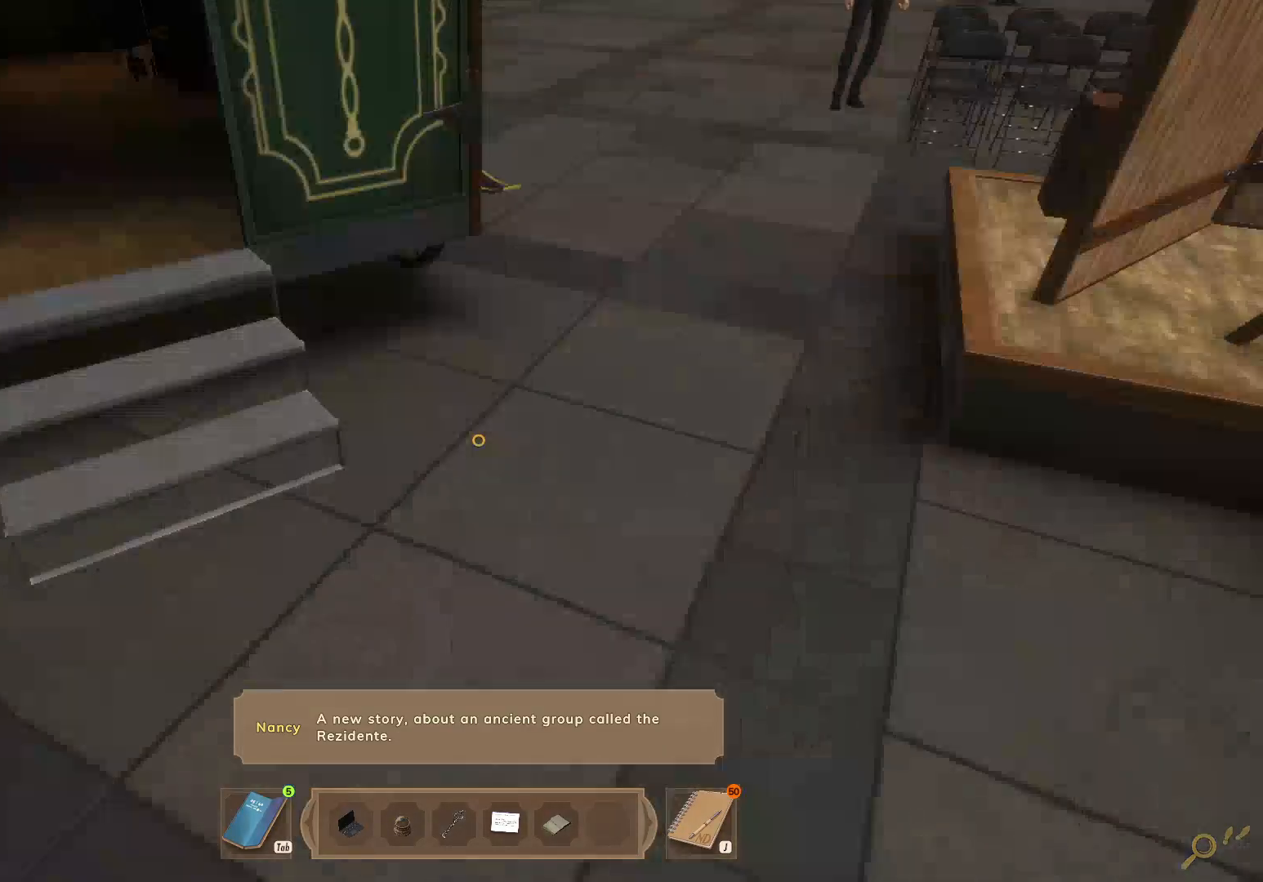
{"keys": ["shift", "w"], "mouse": [], "events": [[133, "w", "down"], [317, "a", "up"]]}
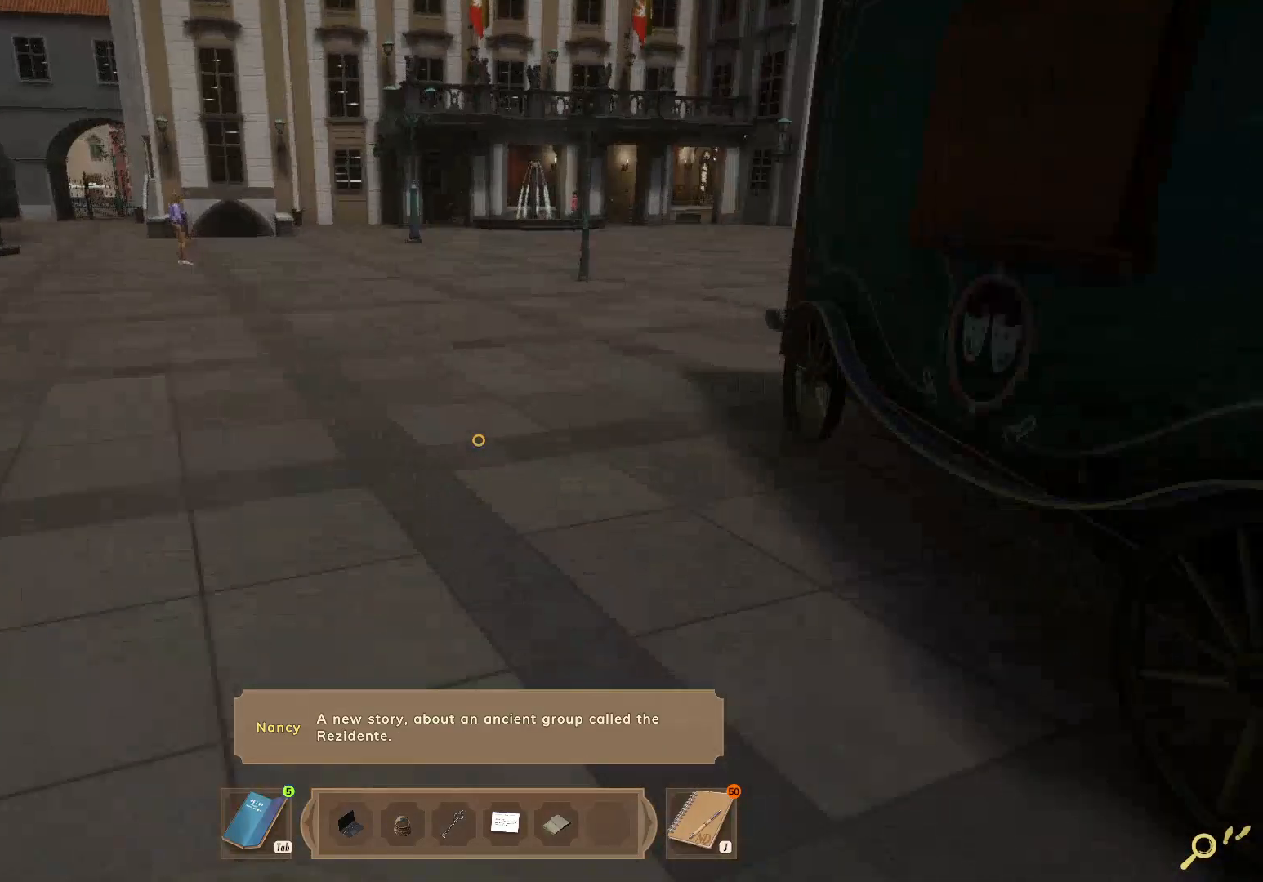
{"keys": ["shift", "w"], "mouse": [], "events": []}
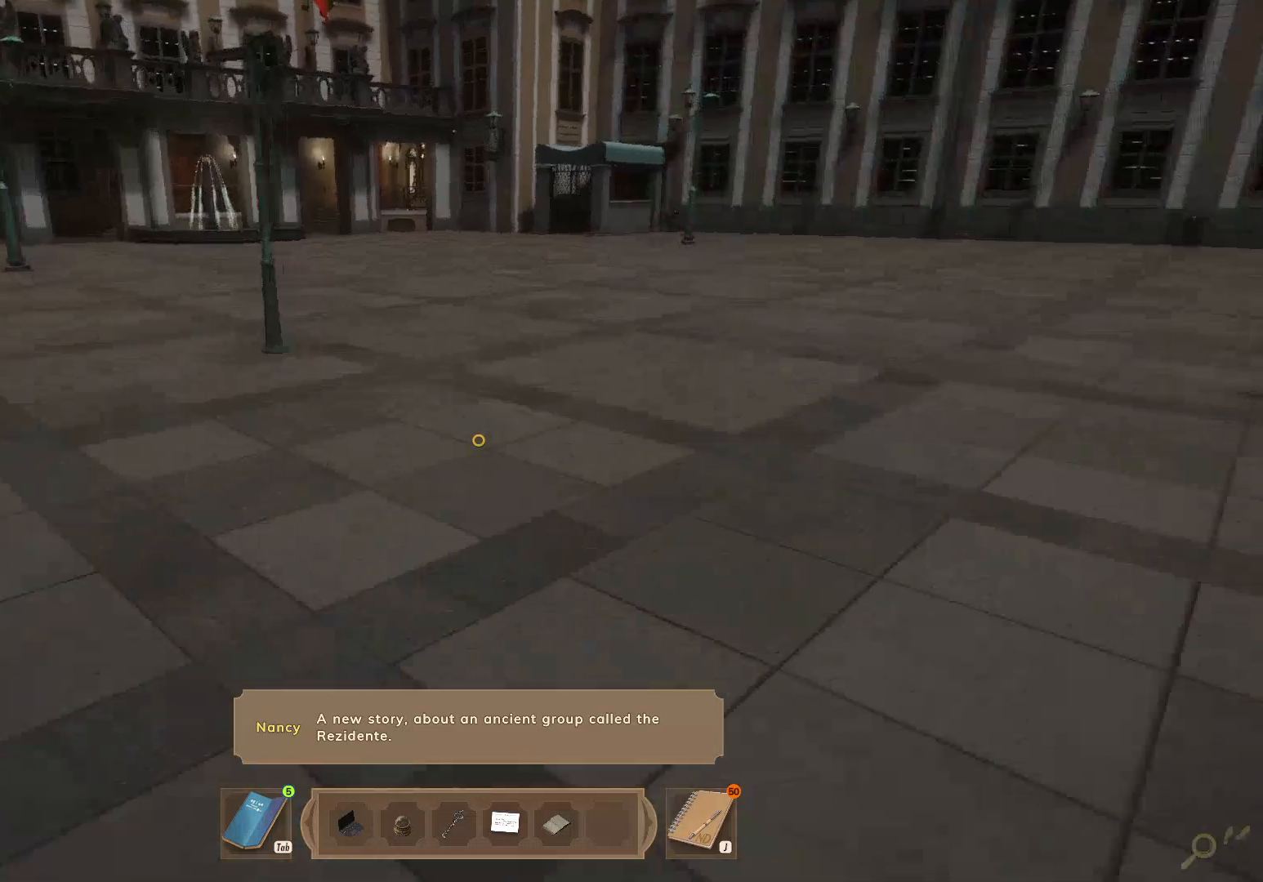
{"keys": ["shift", "w"], "mouse": [], "events": []}
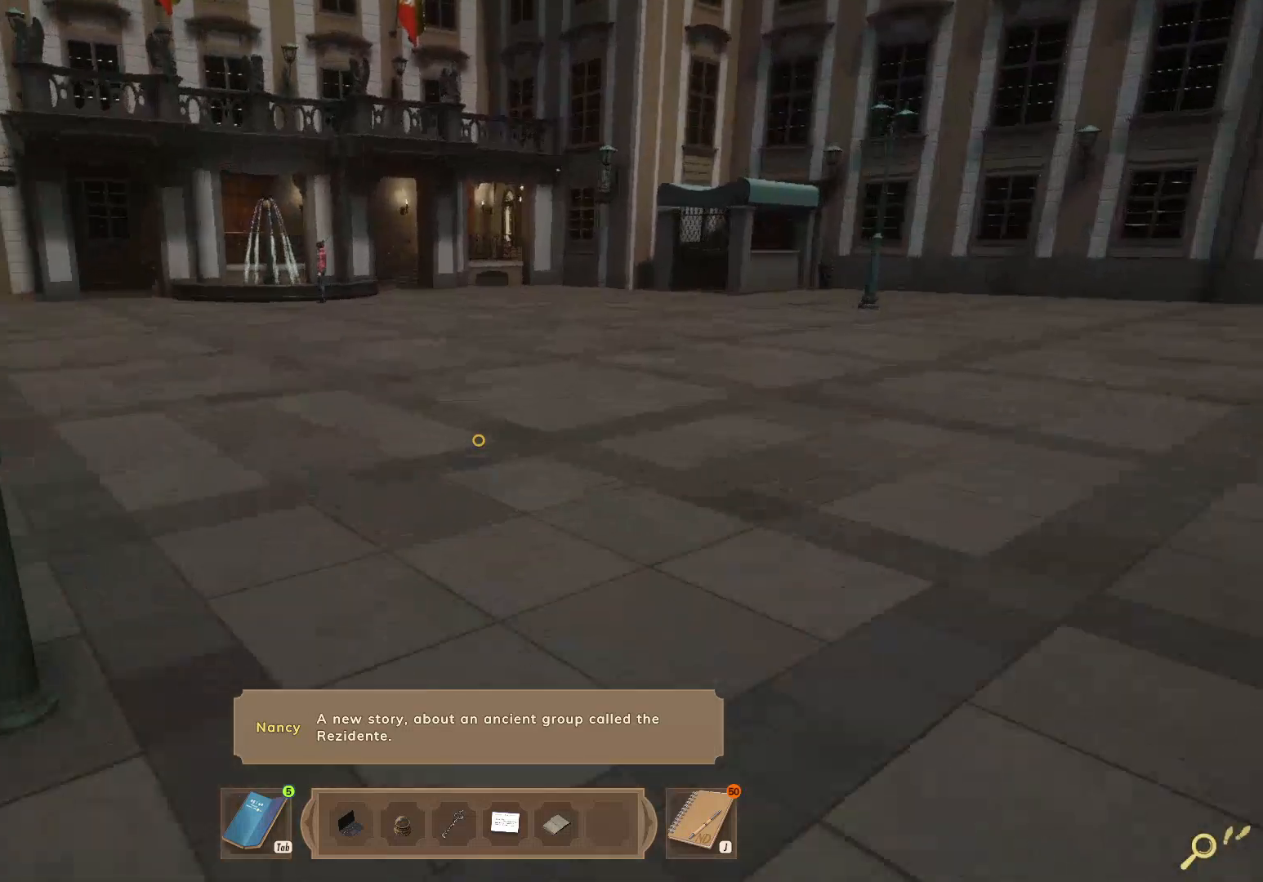
{"keys": ["shift", "w"], "mouse": [], "events": []}
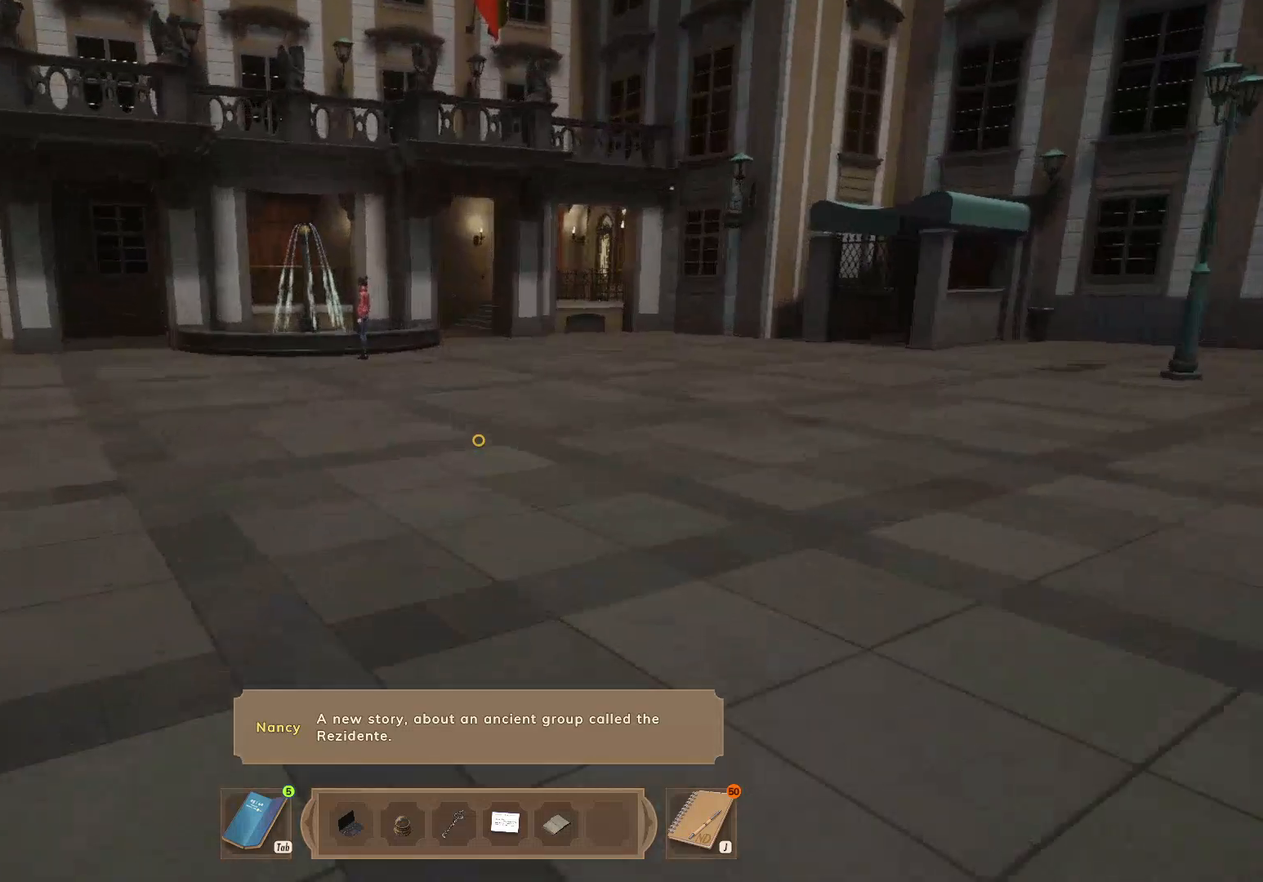
{"keys": ["shift", "w"], "mouse": [], "events": []}
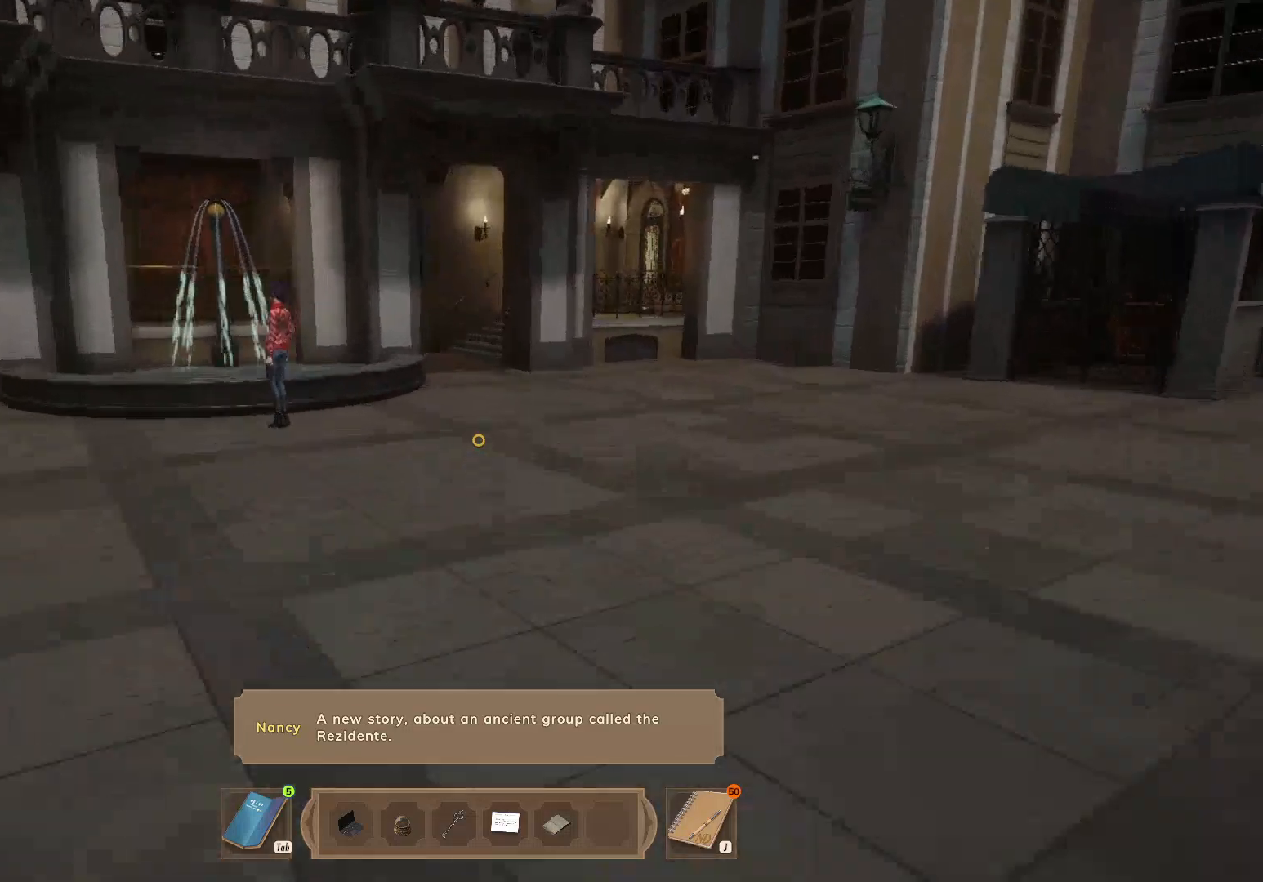
{"keys": ["shift", "w"], "mouse": [], "events": []}
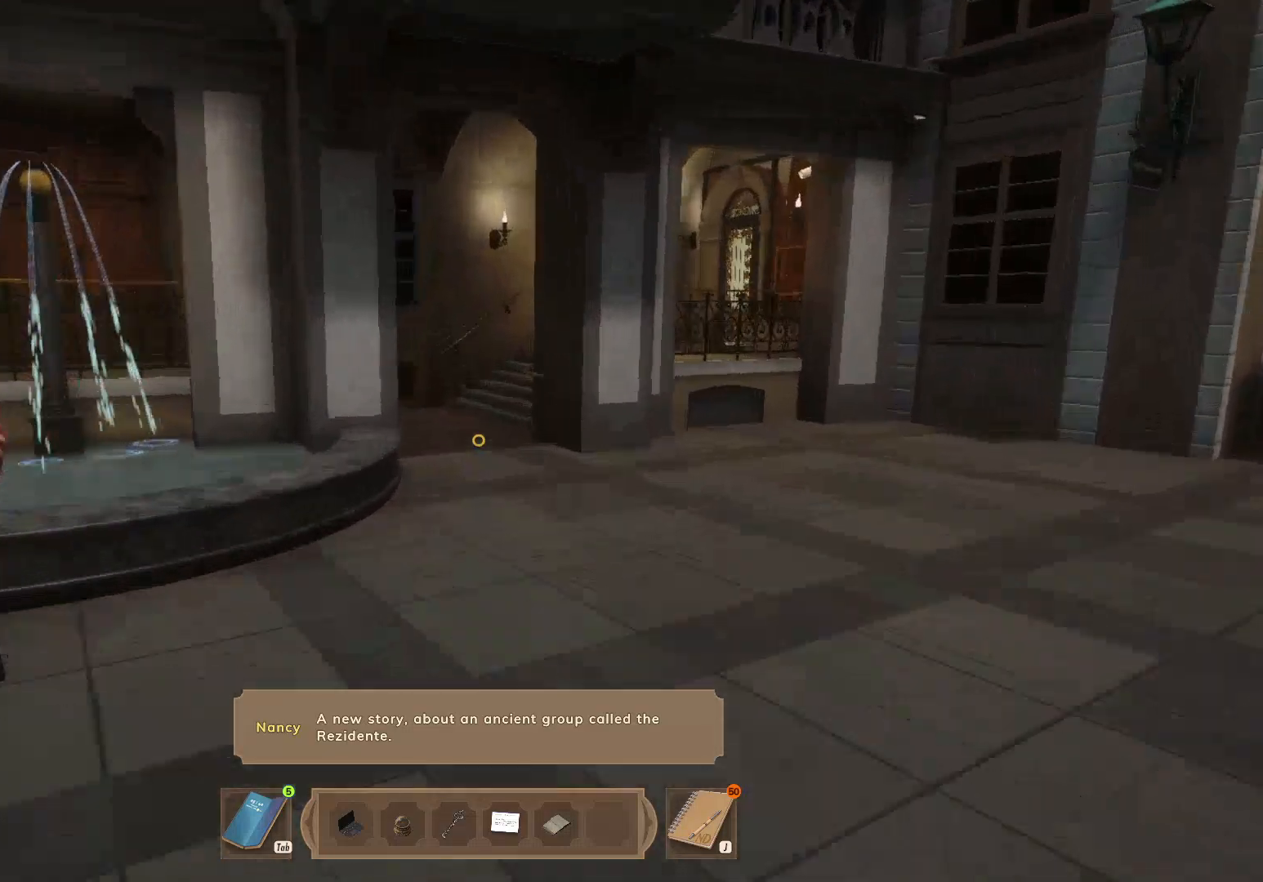
{"keys": ["shift", "w"], "mouse": [], "events": []}
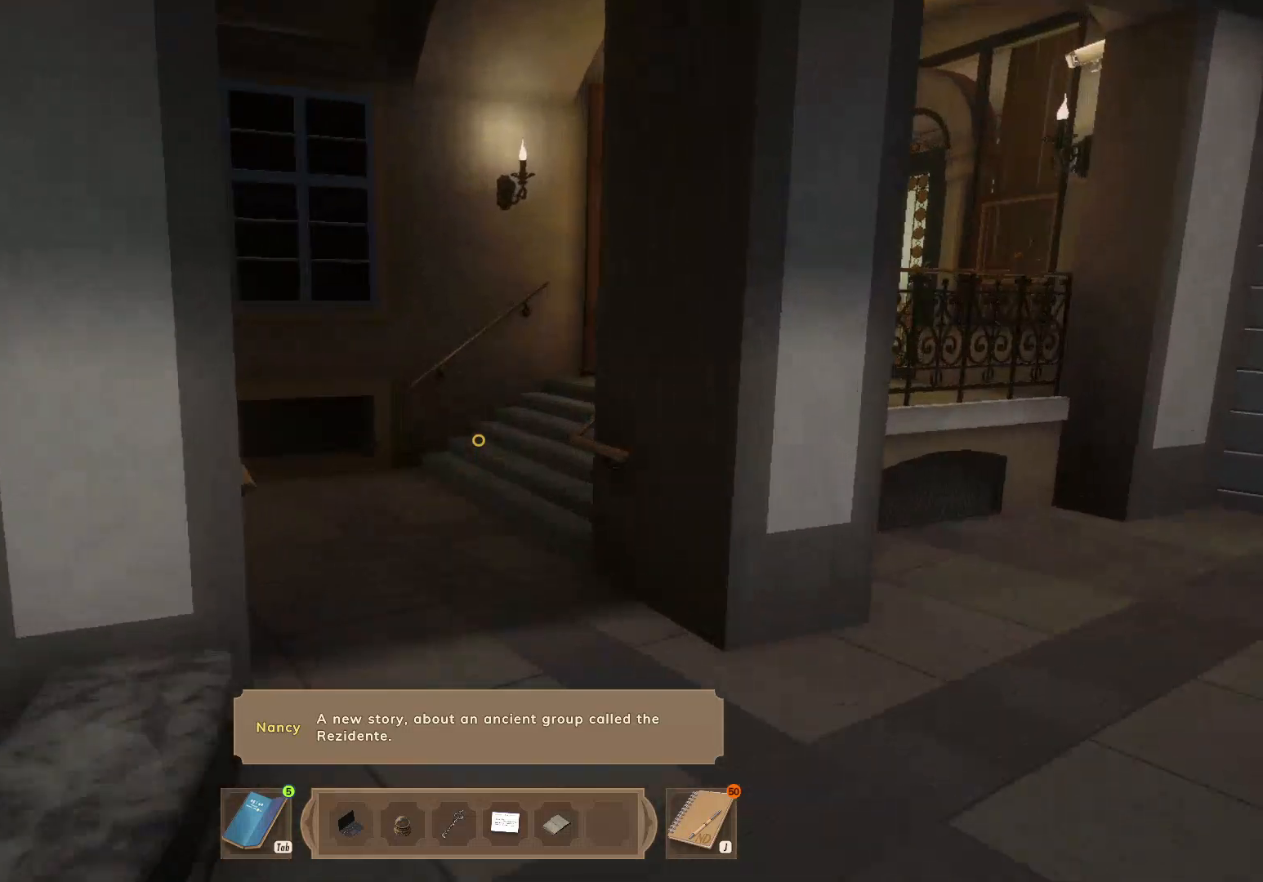
{"keys": ["shift", "w"], "mouse": [], "events": []}
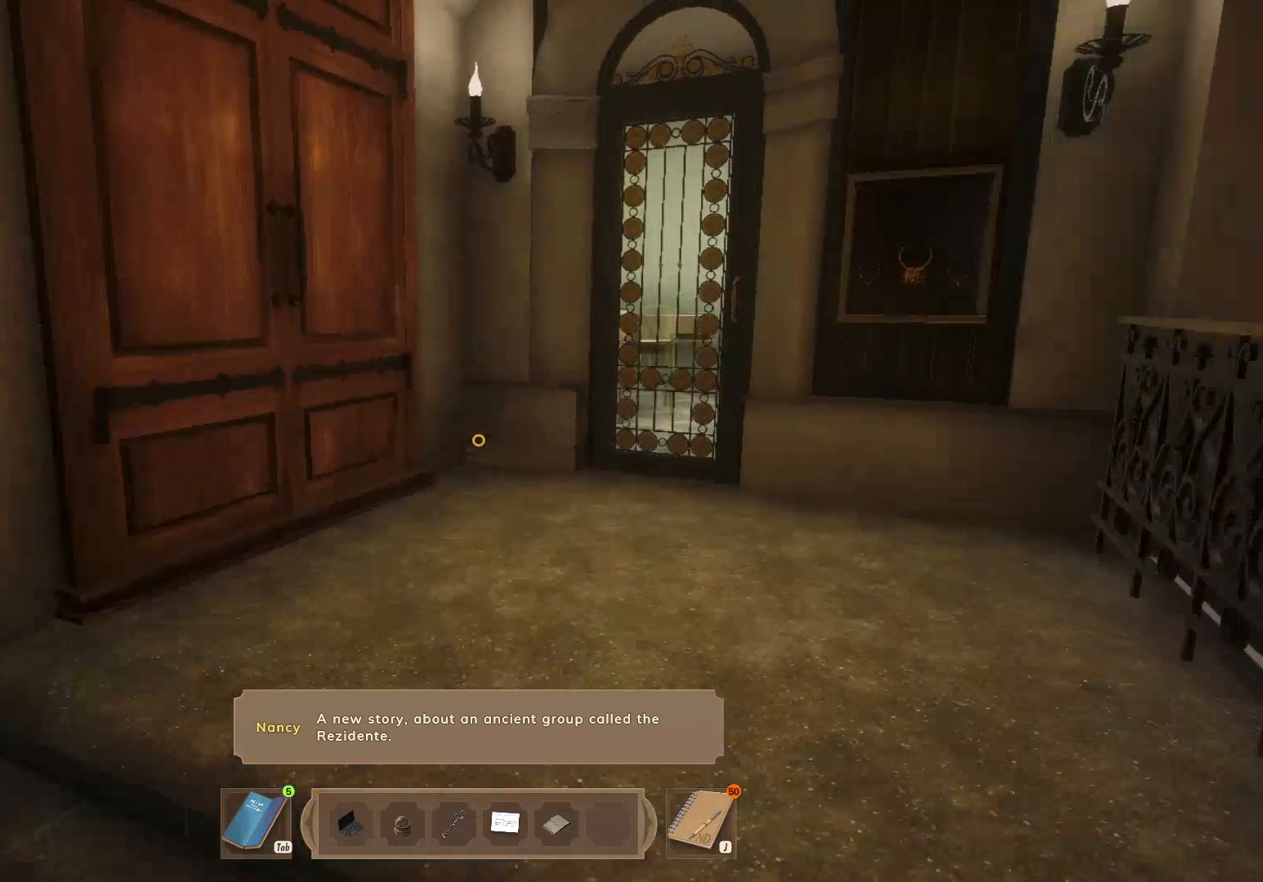
{"keys": [], "mouse": ["left"], "events": [[100, "mouse_left", "down"], [183, "mouse_left", "up"], [250, "mouse_left", "down"], [317, "mouse_left", "up"], [367, "mouse_left", "down"], [500, "shift", "up"], [500, "w", "up"]]}
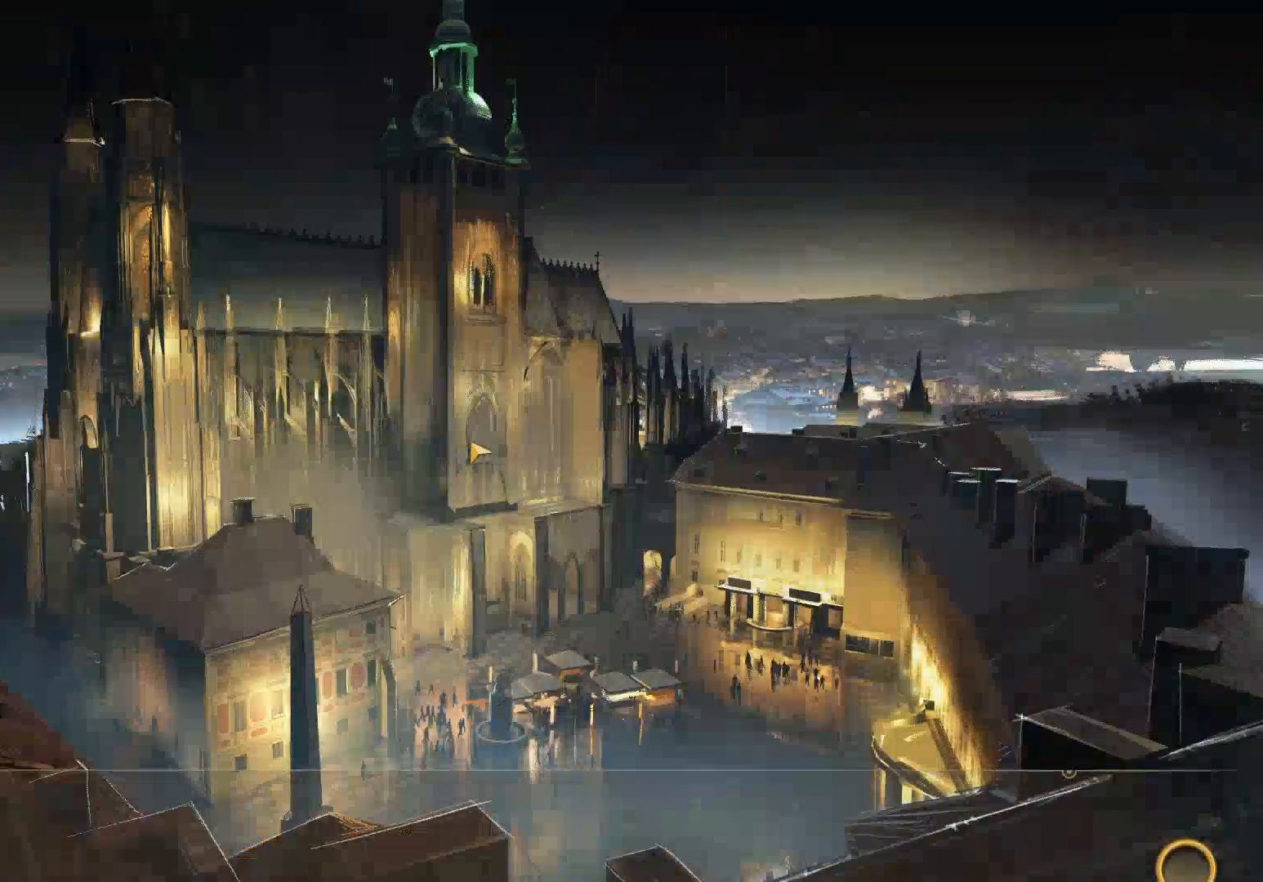
{"keys": [], "mouse": [], "events": [[150, "mouse_left", "up"]]}
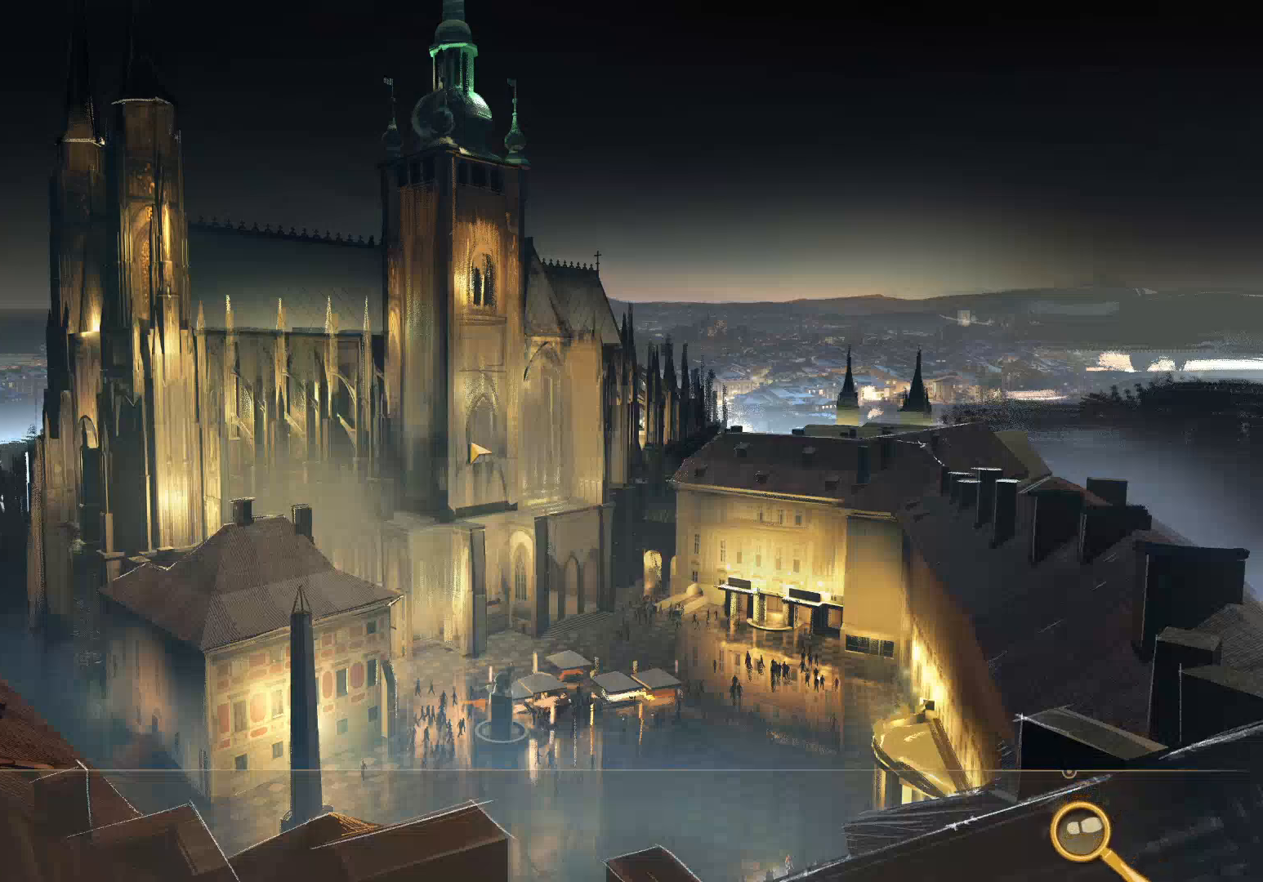
{"keys": [], "mouse": [], "events": []}
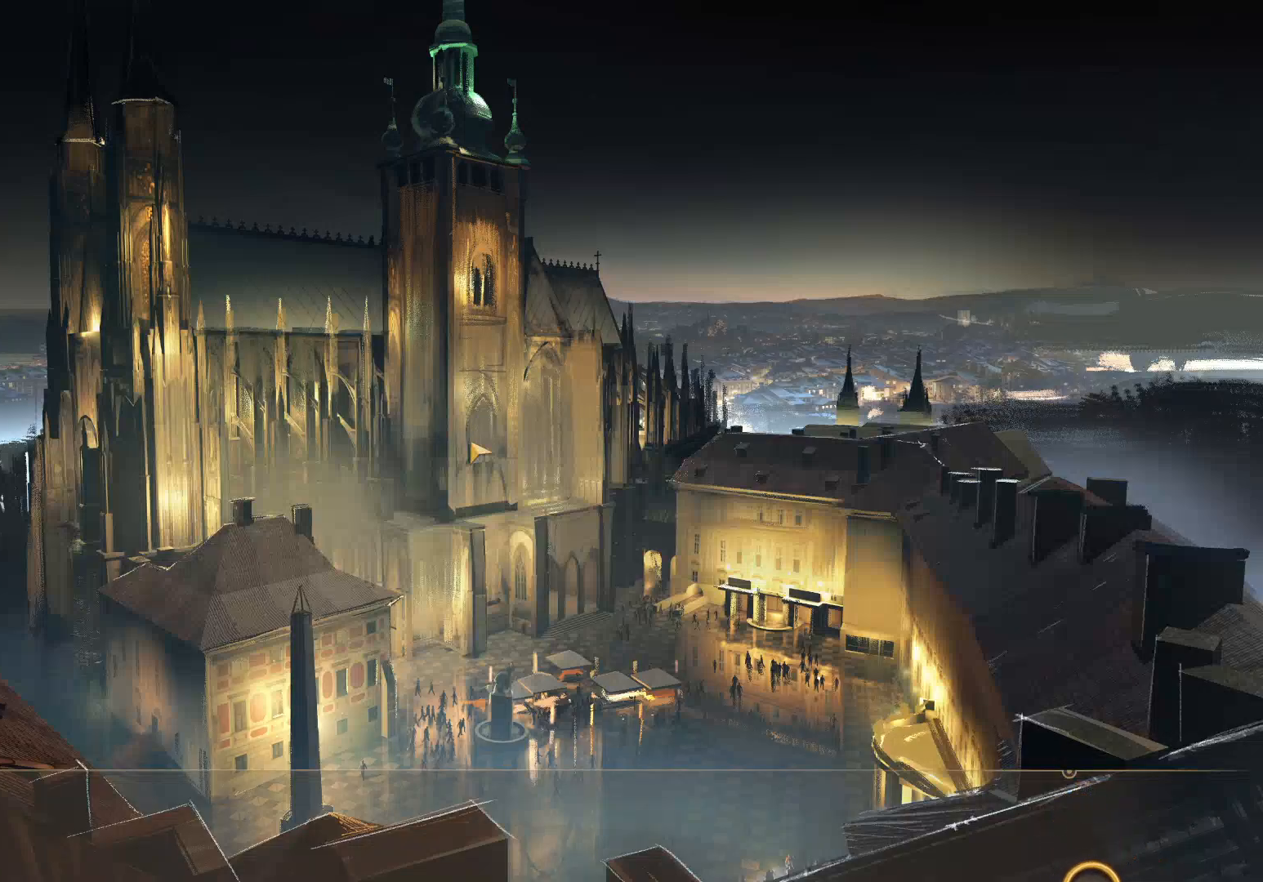
{"keys": [], "mouse": [], "events": []}
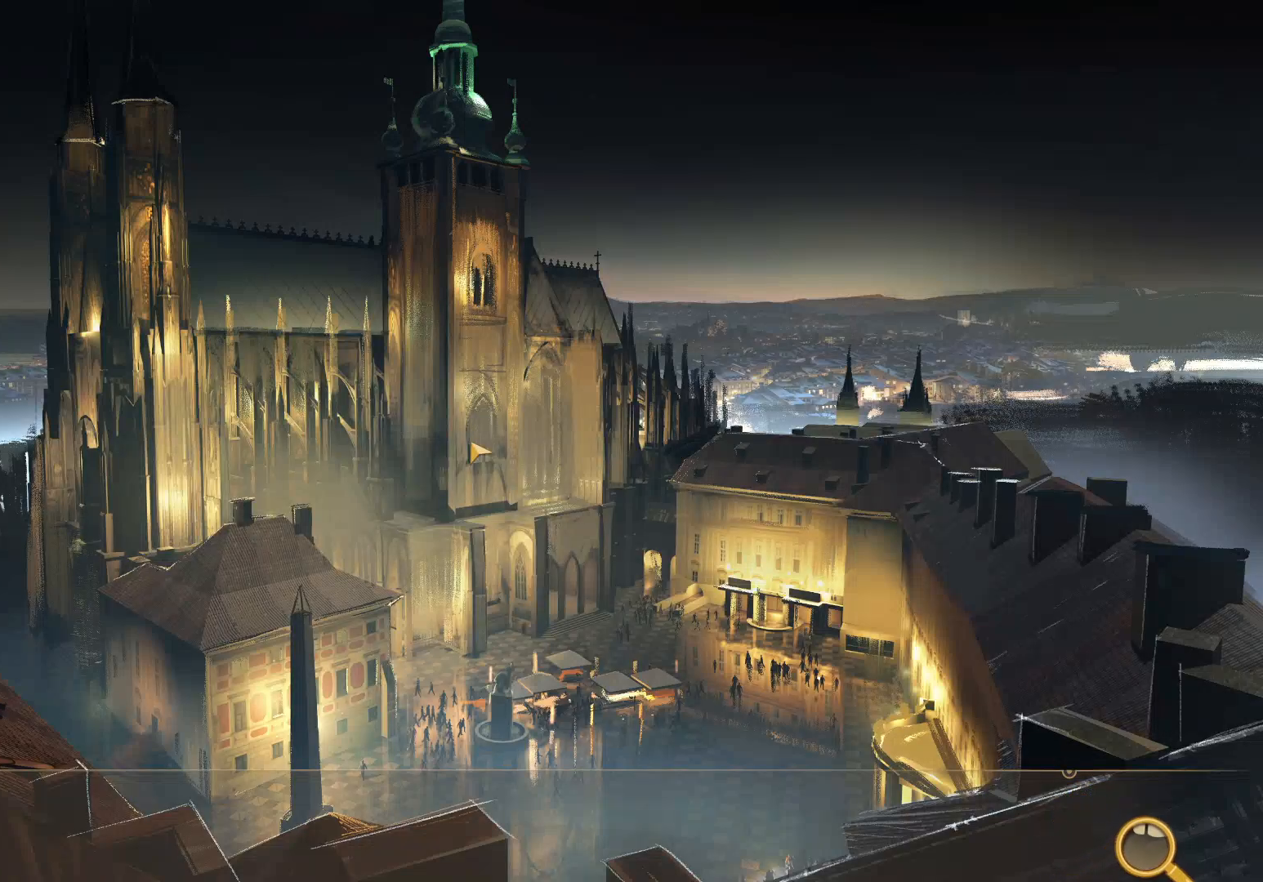
{"keys": [], "mouse": [], "events": []}
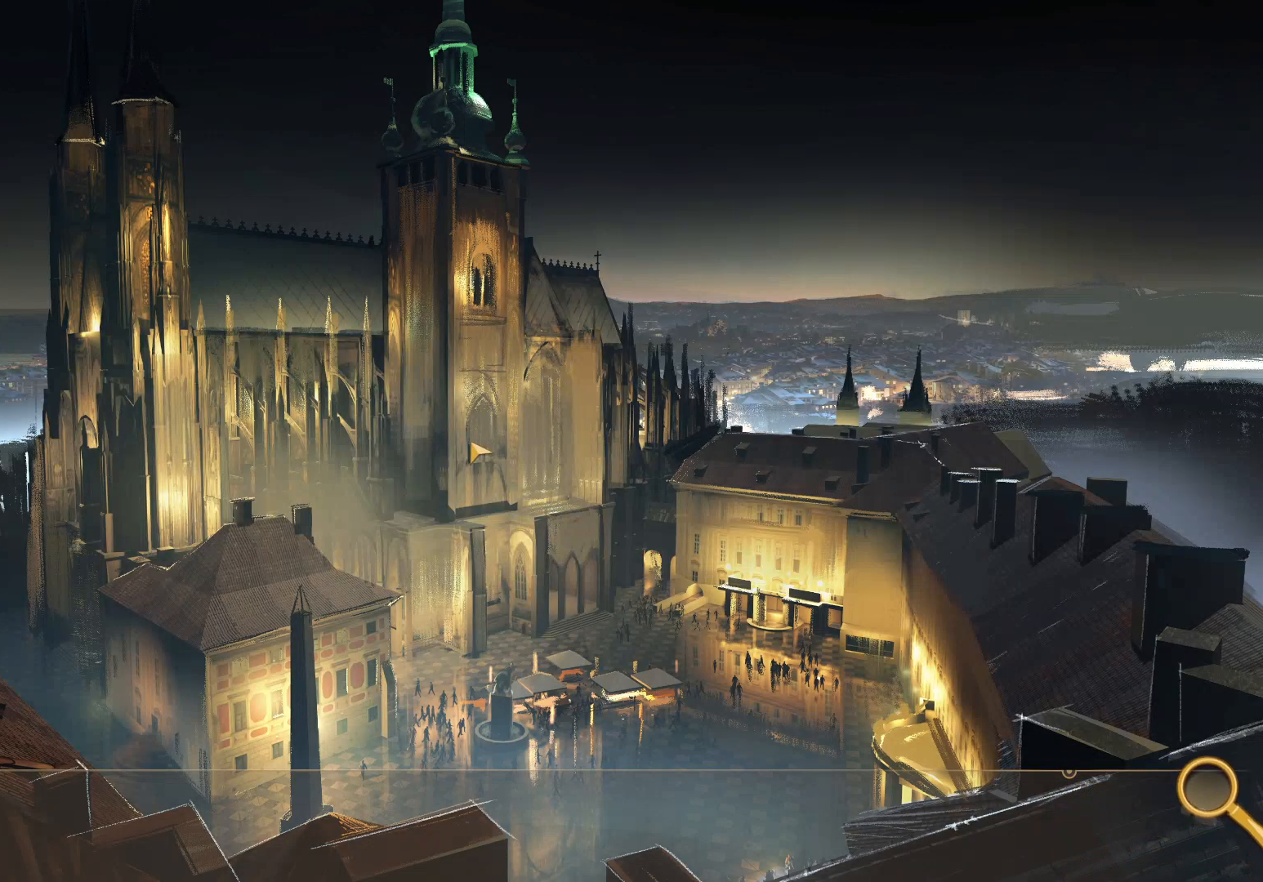
{"keys": [], "mouse": [], "events": []}
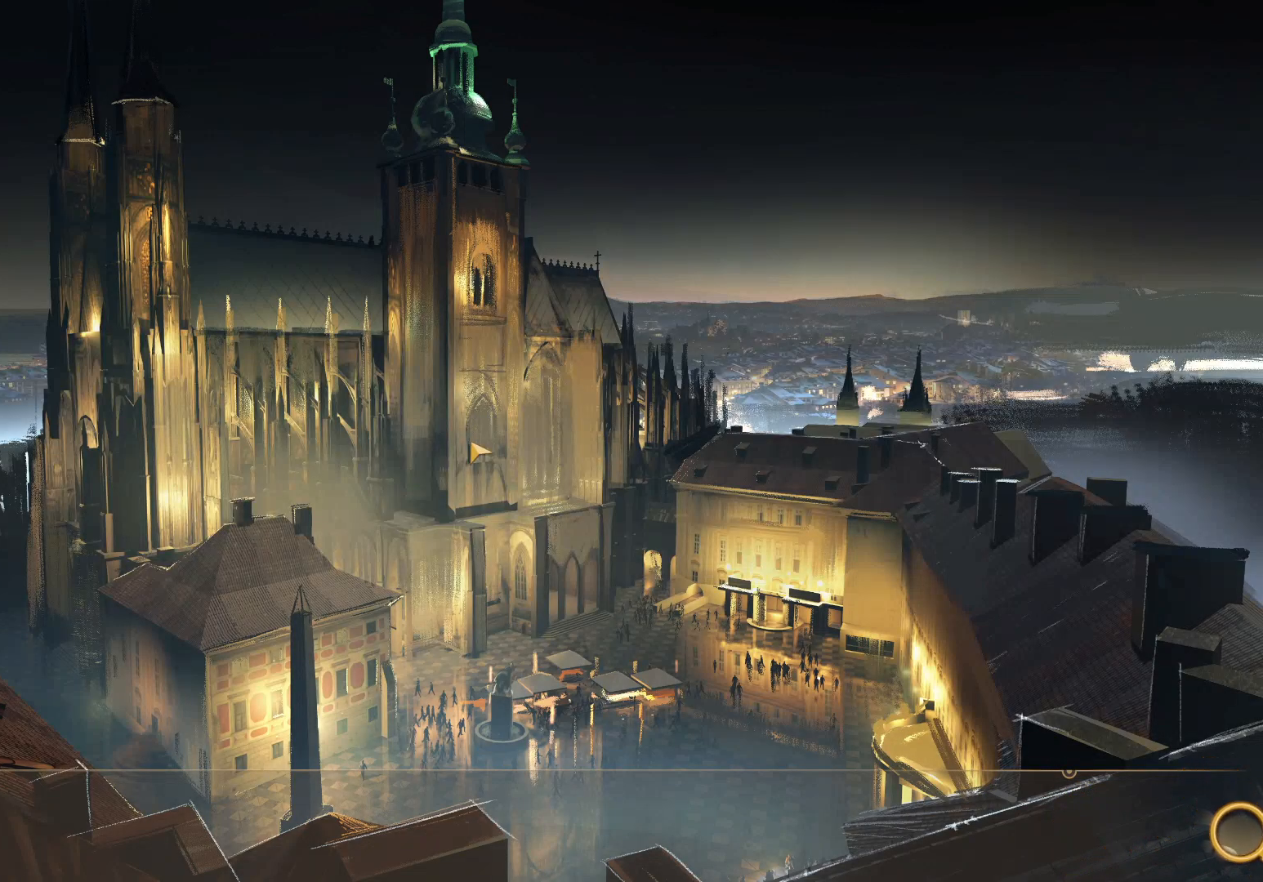
{"keys": [], "mouse": [], "events": []}
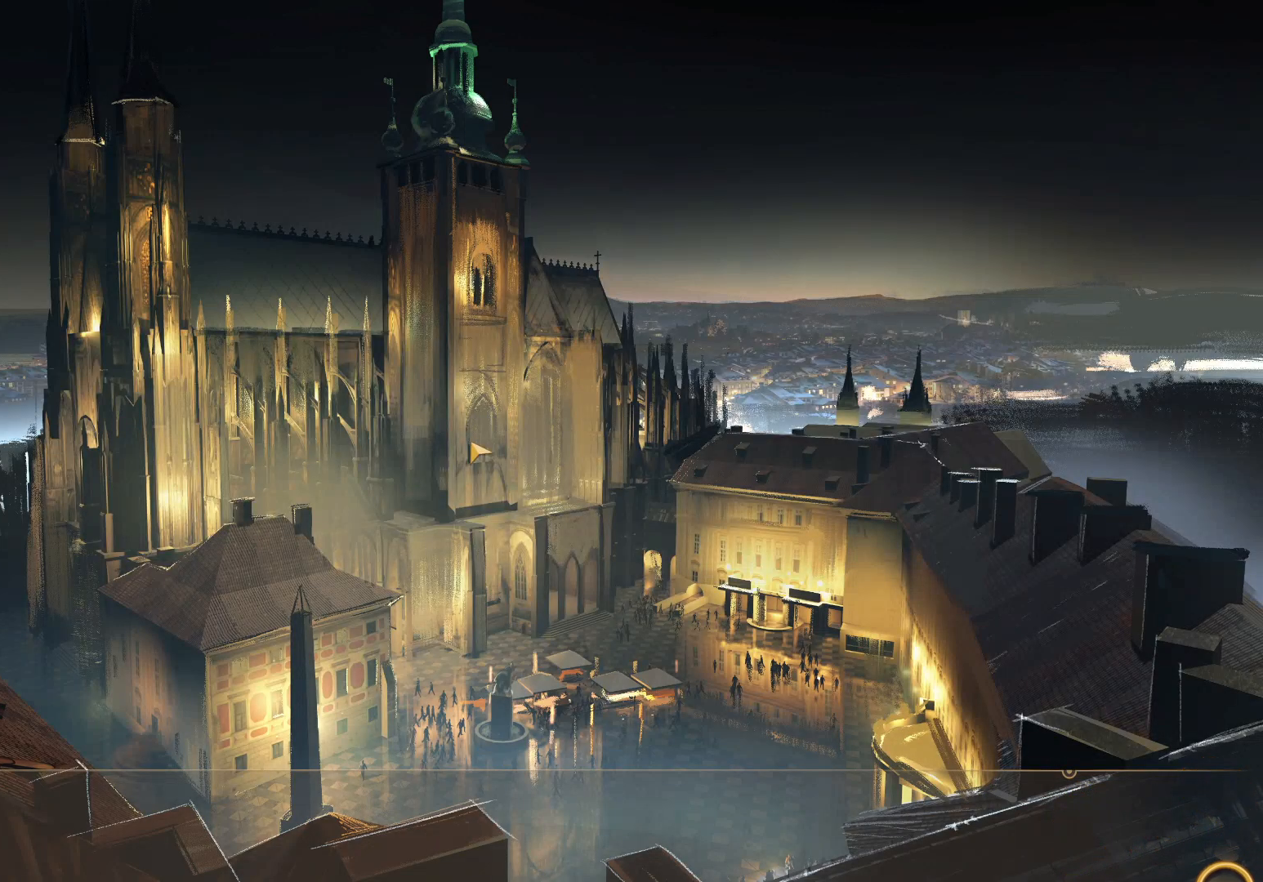
{"keys": [], "mouse": [], "events": []}
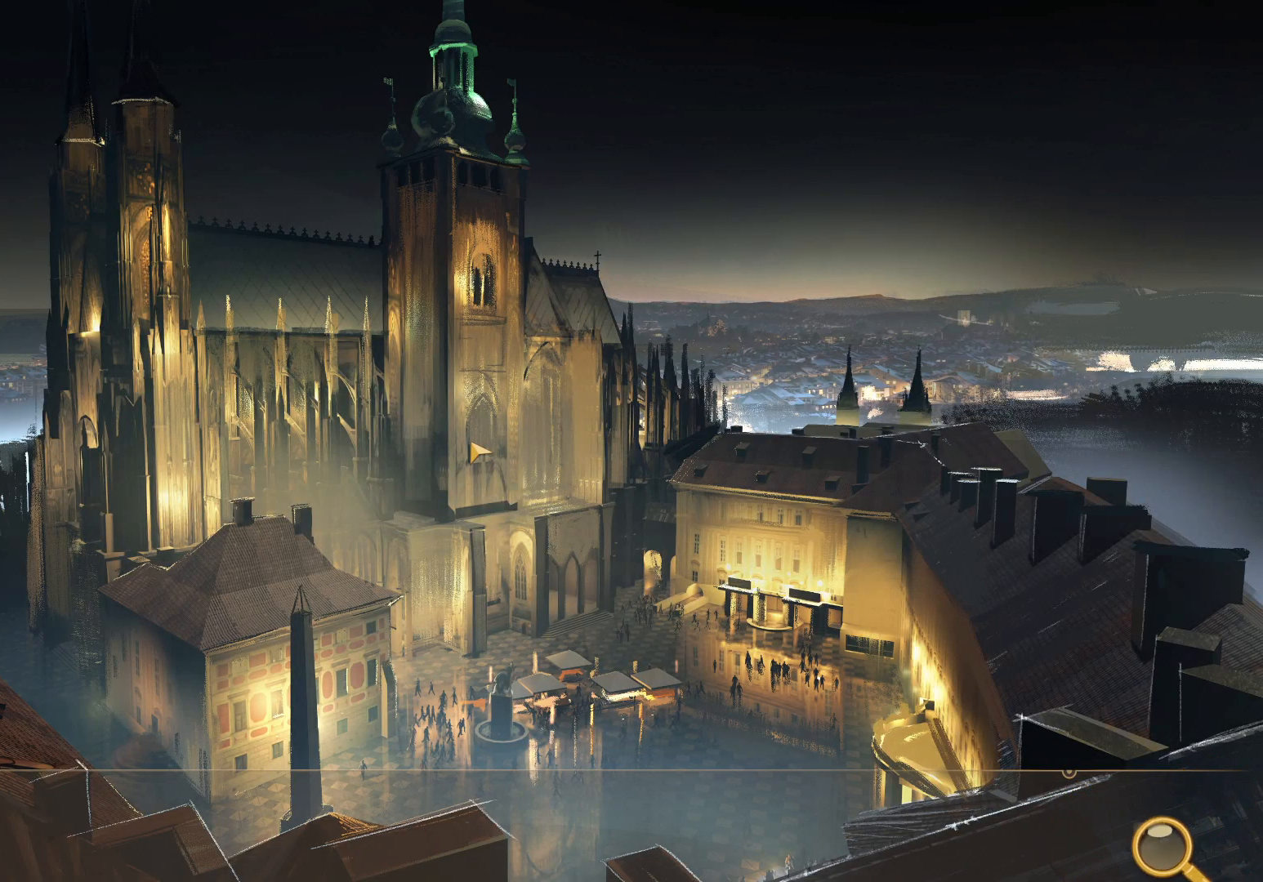
{"keys": [], "mouse": [], "events": []}
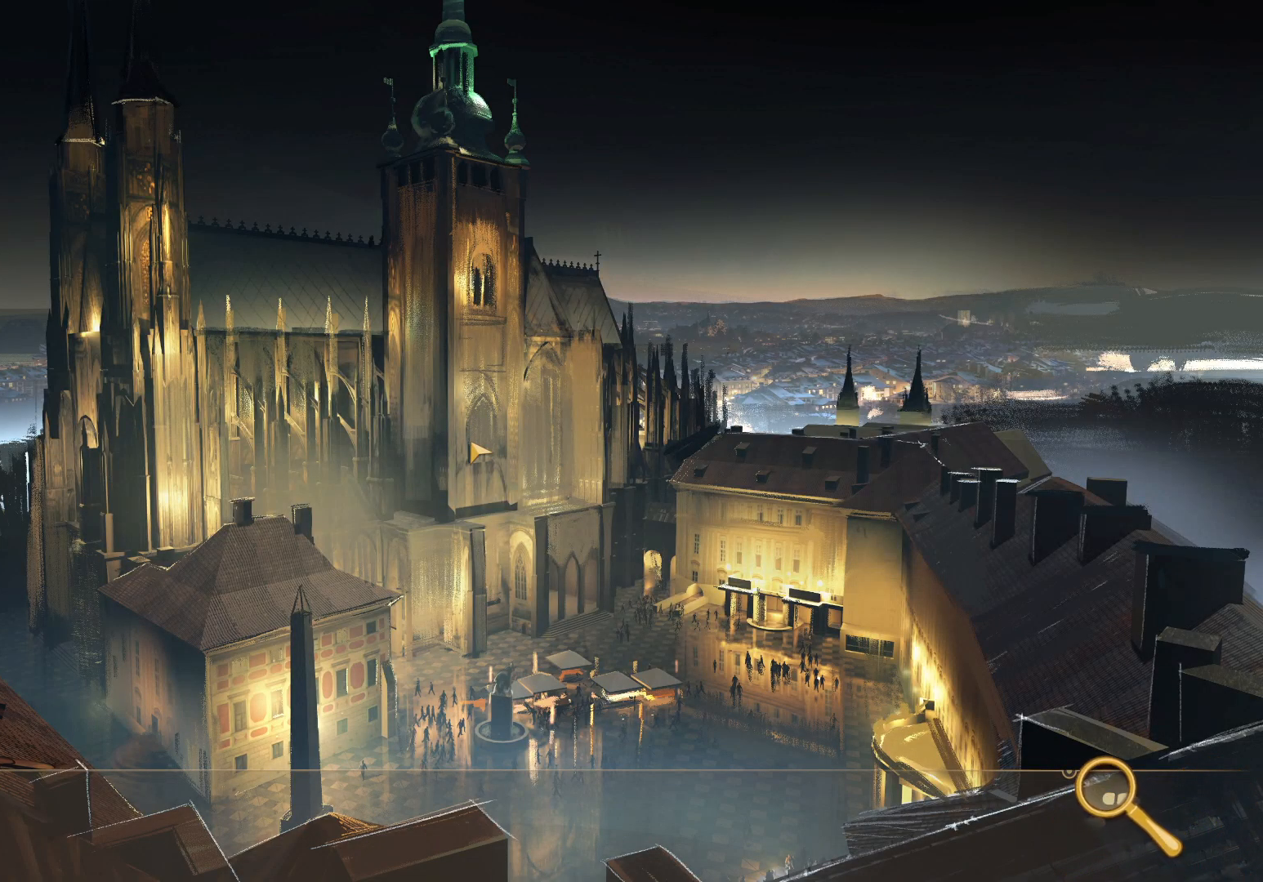
{"keys": [], "mouse": [], "events": []}
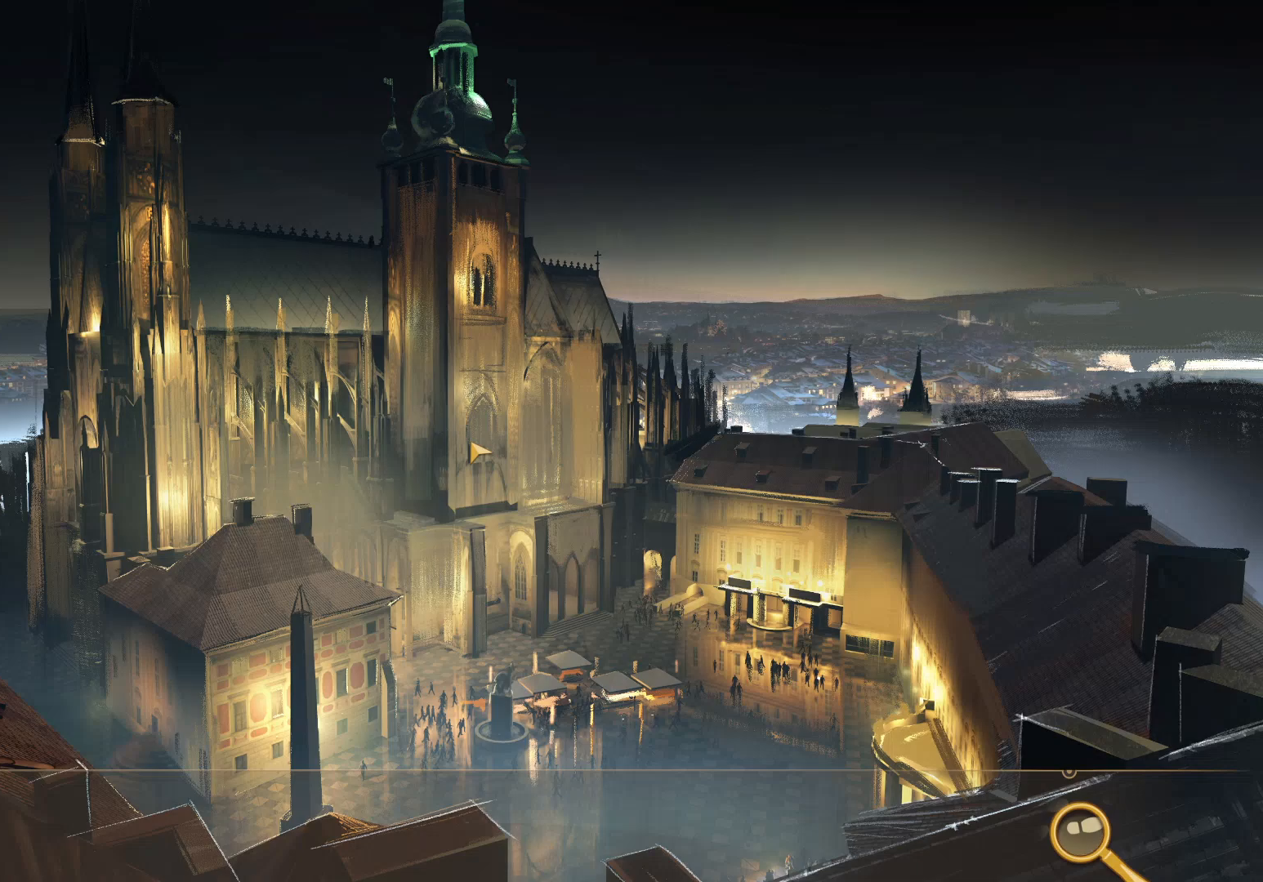
{"keys": [], "mouse": [], "events": []}
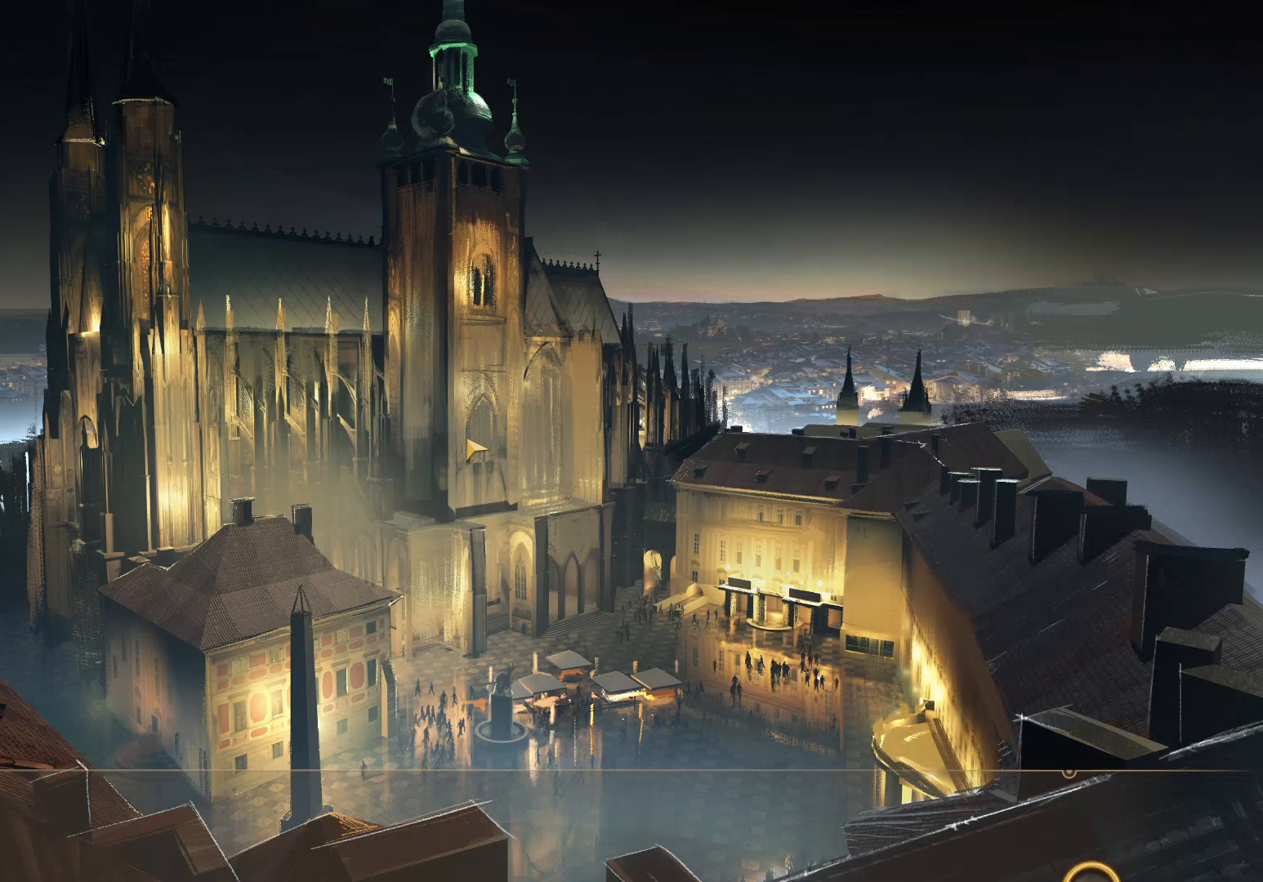
{"keys": [], "mouse": [], "events": [[133, "mouse_left", "down"], [217, "mouse_left", "up"]]}
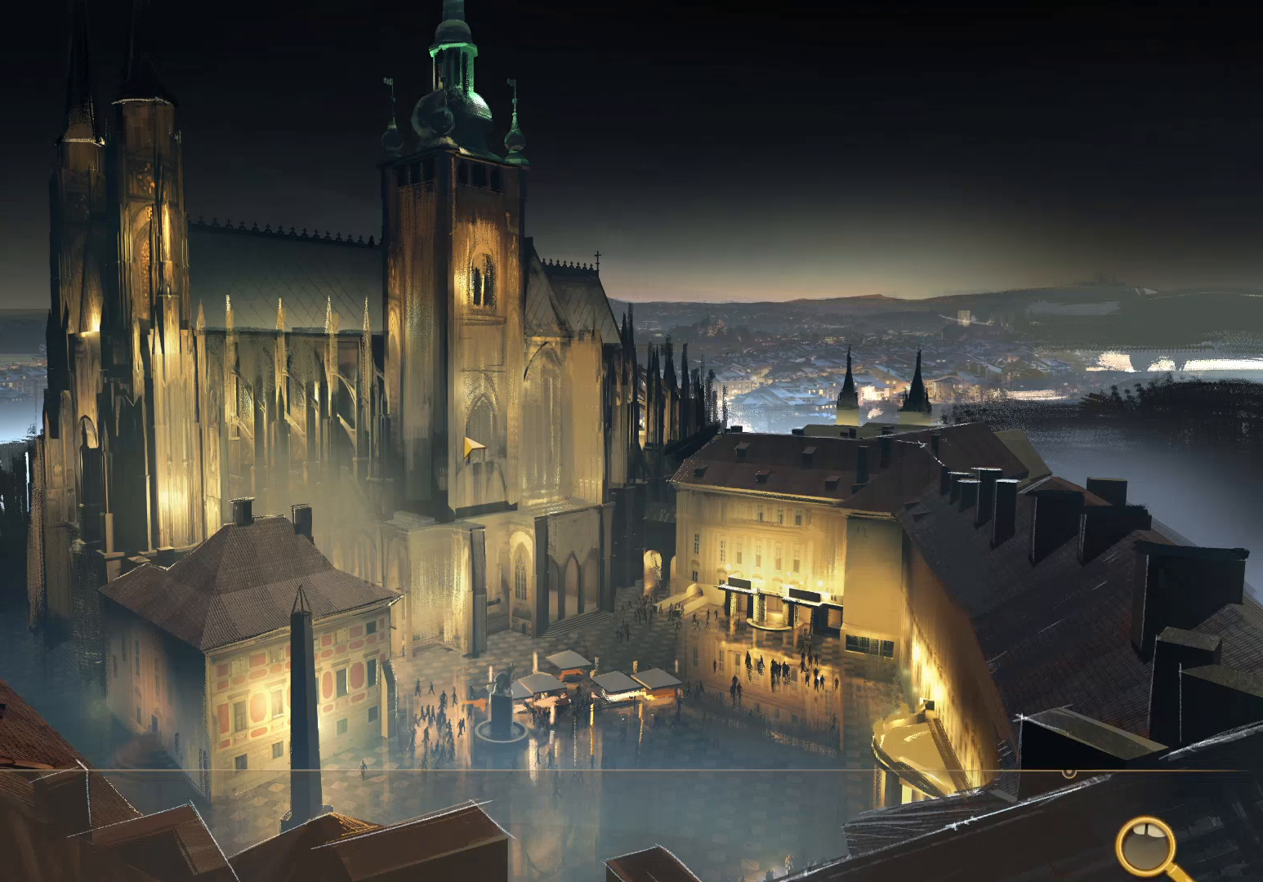
{"keys": ["a", "w"], "mouse": [], "events": [[350, "a", "down"], [350, "w", "down"]]}
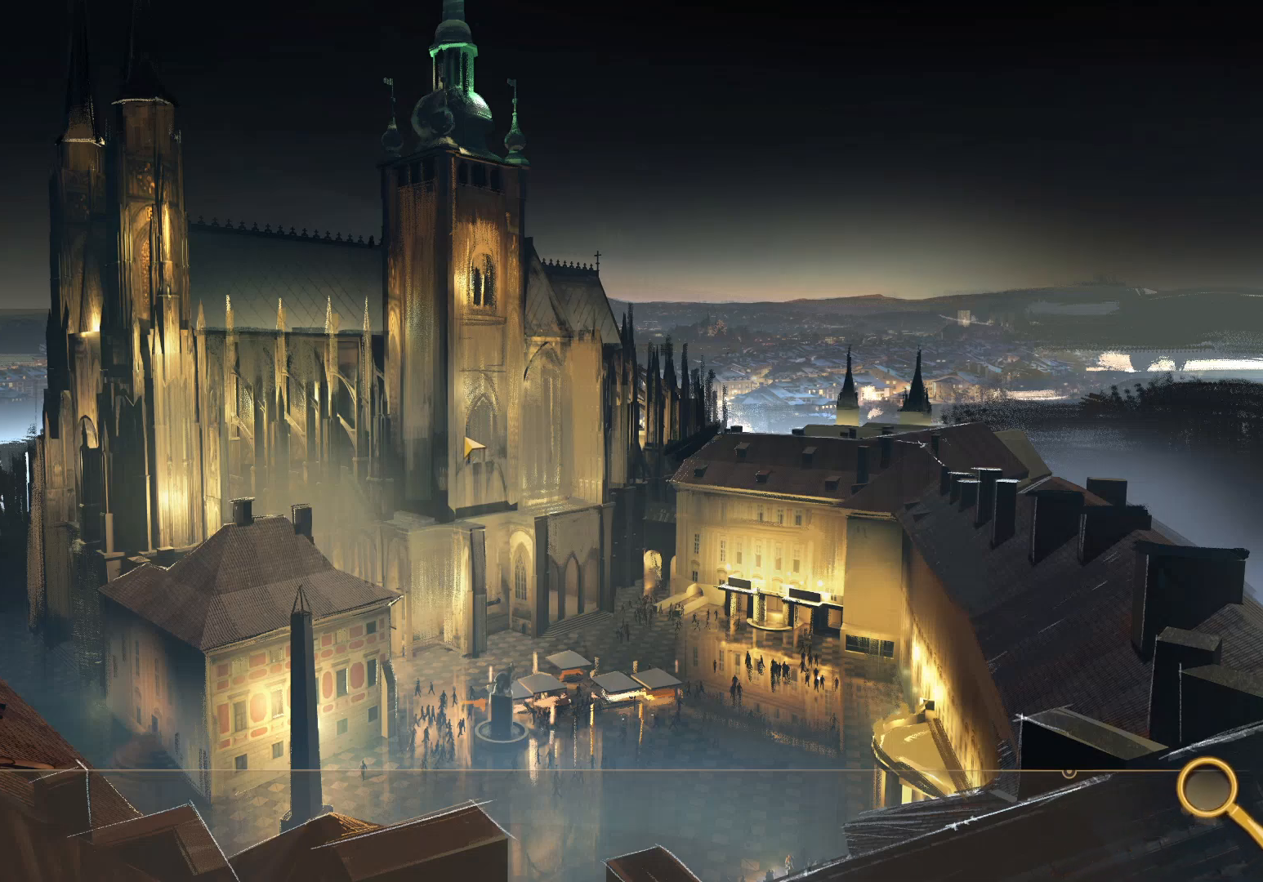
{"keys": ["a", "w"], "mouse": [], "events": []}
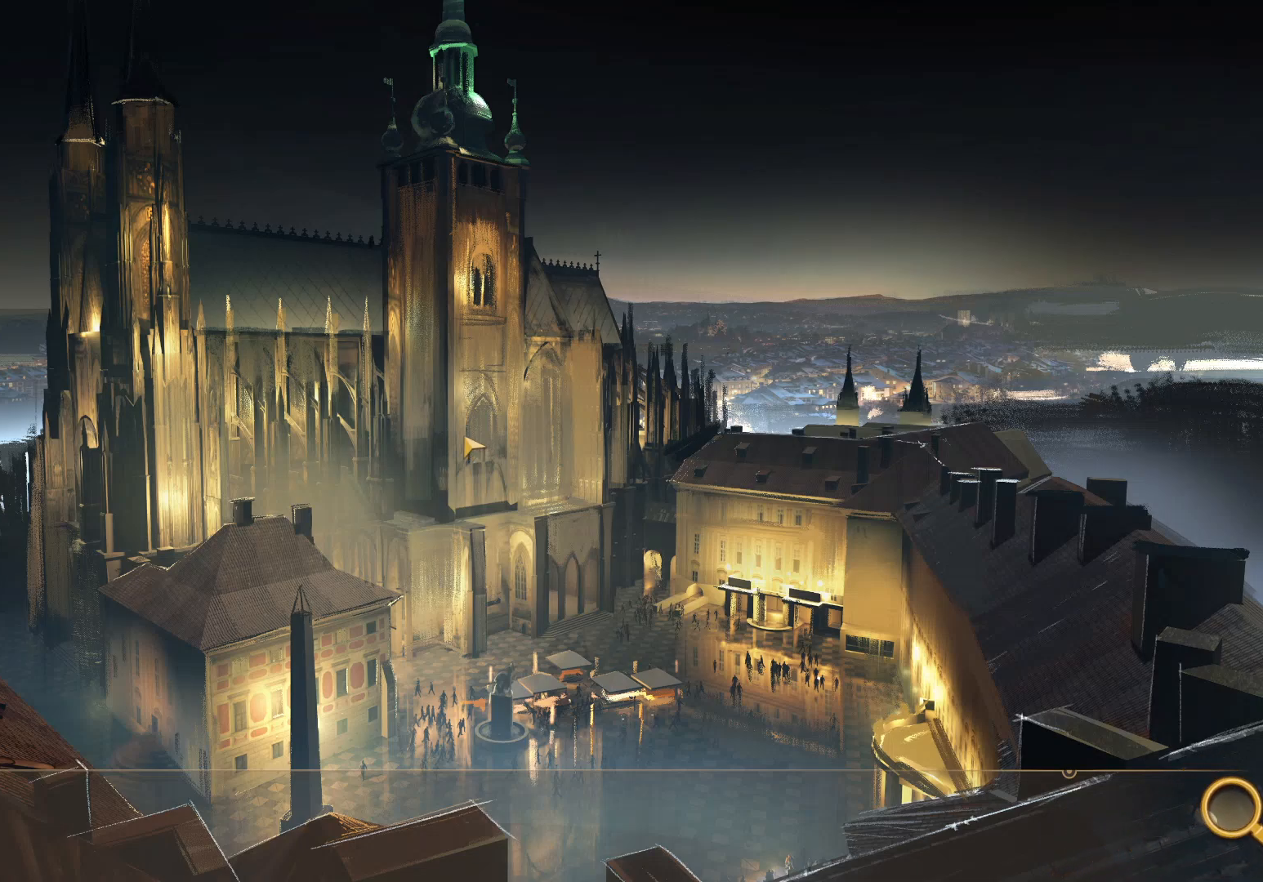
{"keys": ["a"], "mouse": [], "events": [[33, "w", "up"]]}
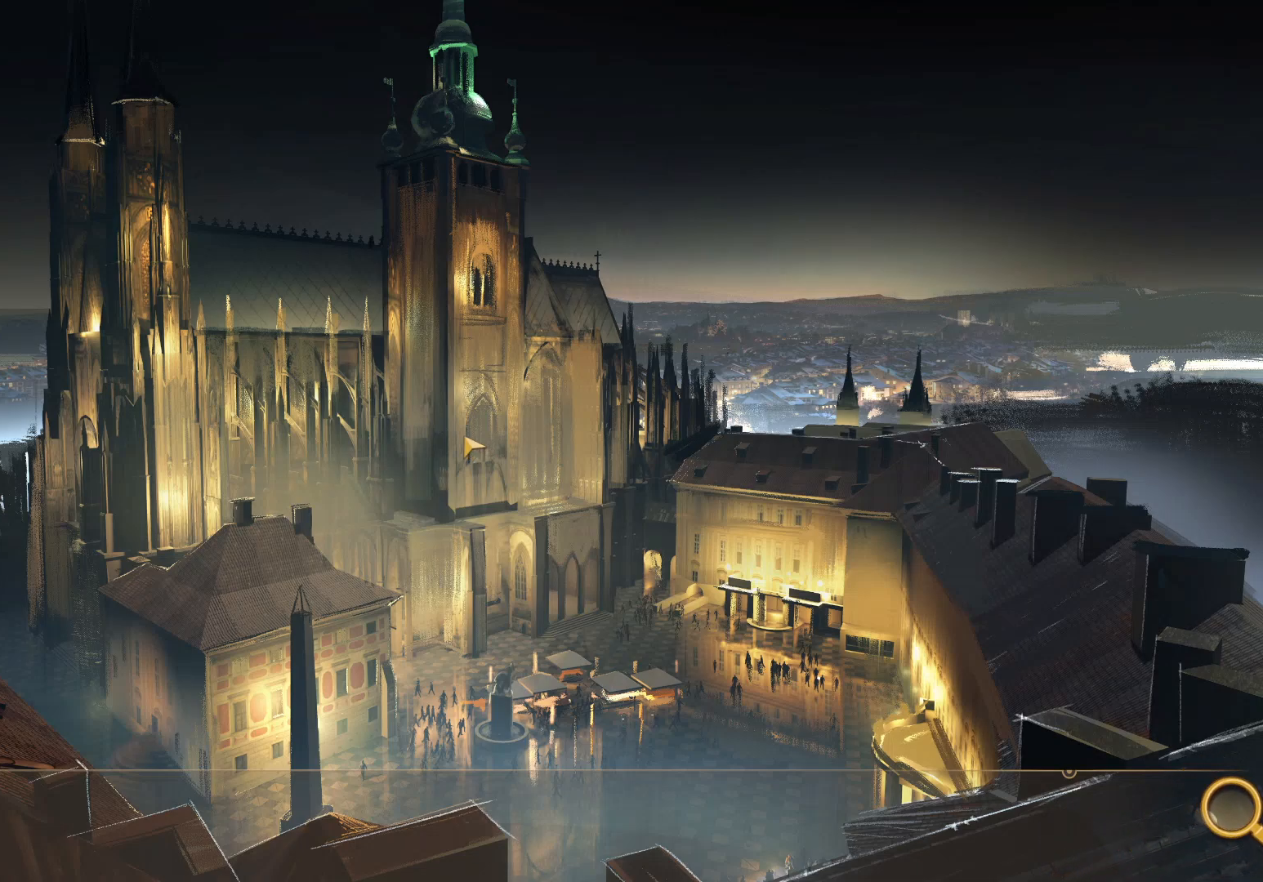
{"keys": ["a", "w"], "mouse": [], "events": [[233, "w", "down"]]}
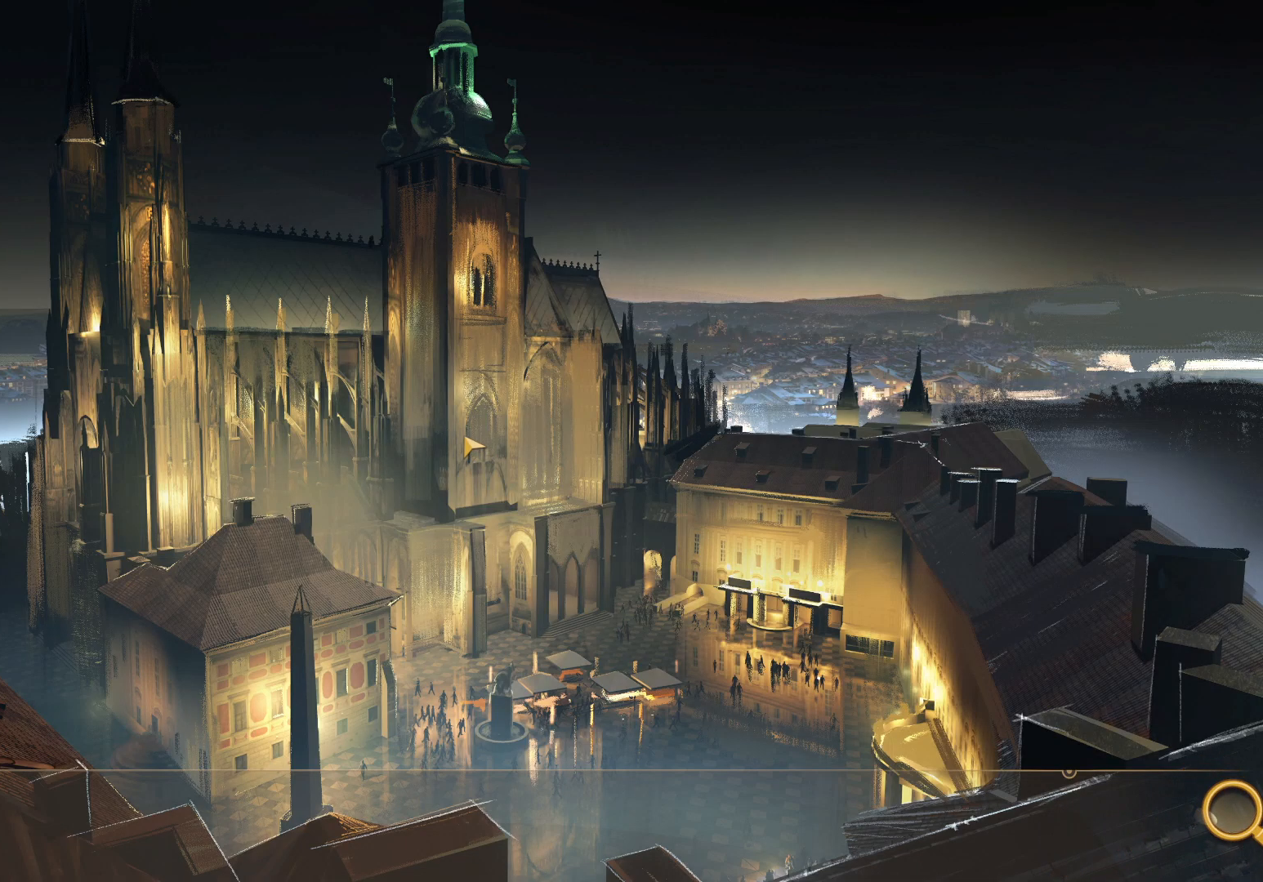
{"keys": ["a", "w"], "mouse": [], "events": []}